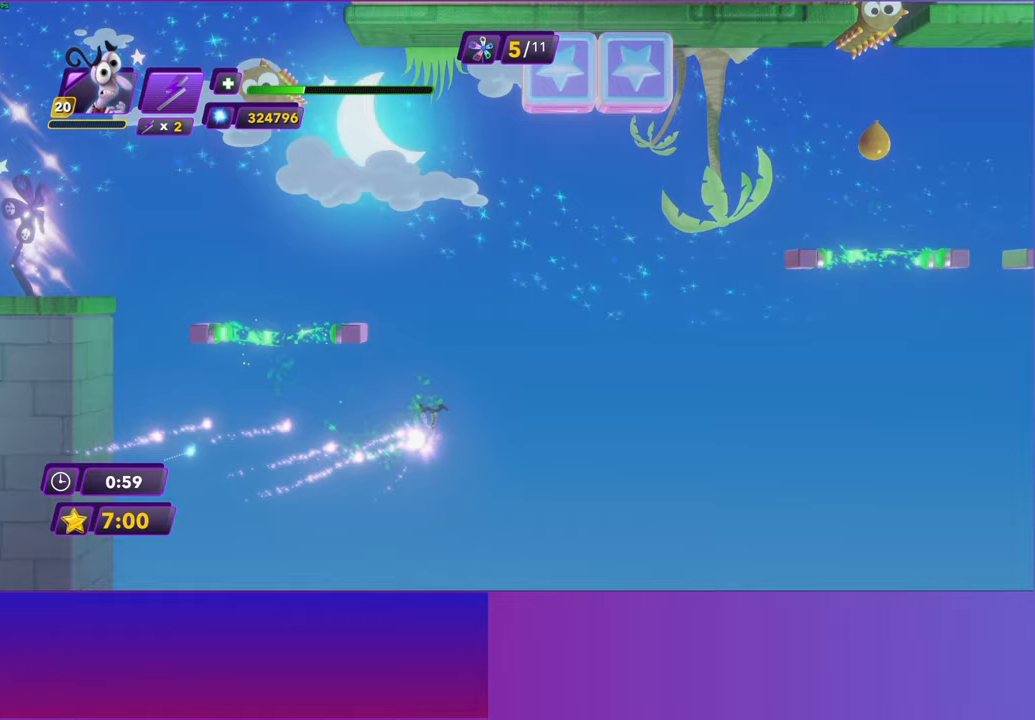
Gameplay with a controller (Xbox layout); each line is a JSON object with the inputs held at the frame after it. "events" lists button and stick changes between this image and that frame as [ms after this image, input, new state], when the widget could be followed in between. Not read: right_stick.
{"buttons": [], "left_stick": "right", "events": [[283, "A", "down"], [383, "A", "up"]]}
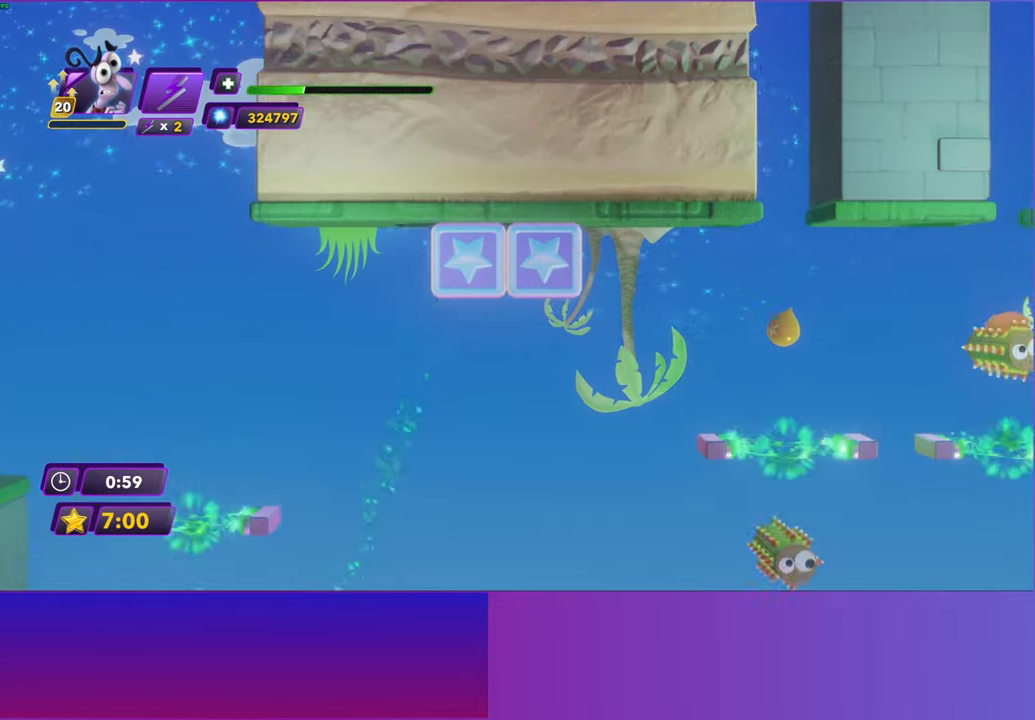
{"buttons": [], "left_stick": "right", "events": []}
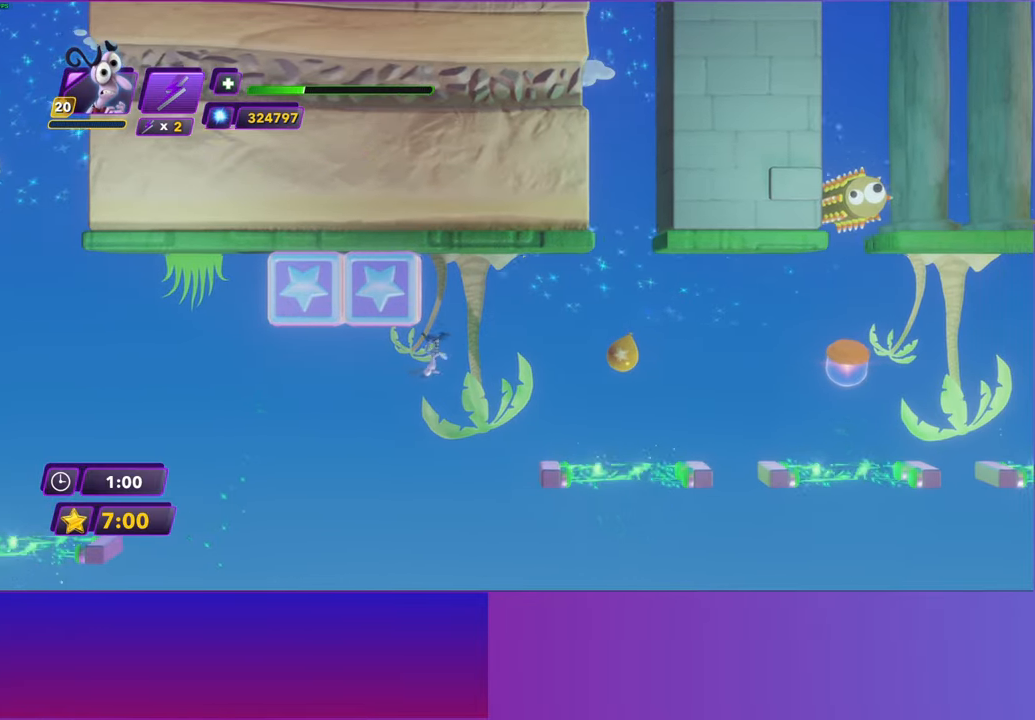
{"buttons": [], "left_stick": "right", "events": [[133, "left_stick", "center"], [450, "left_stick", "right"]]}
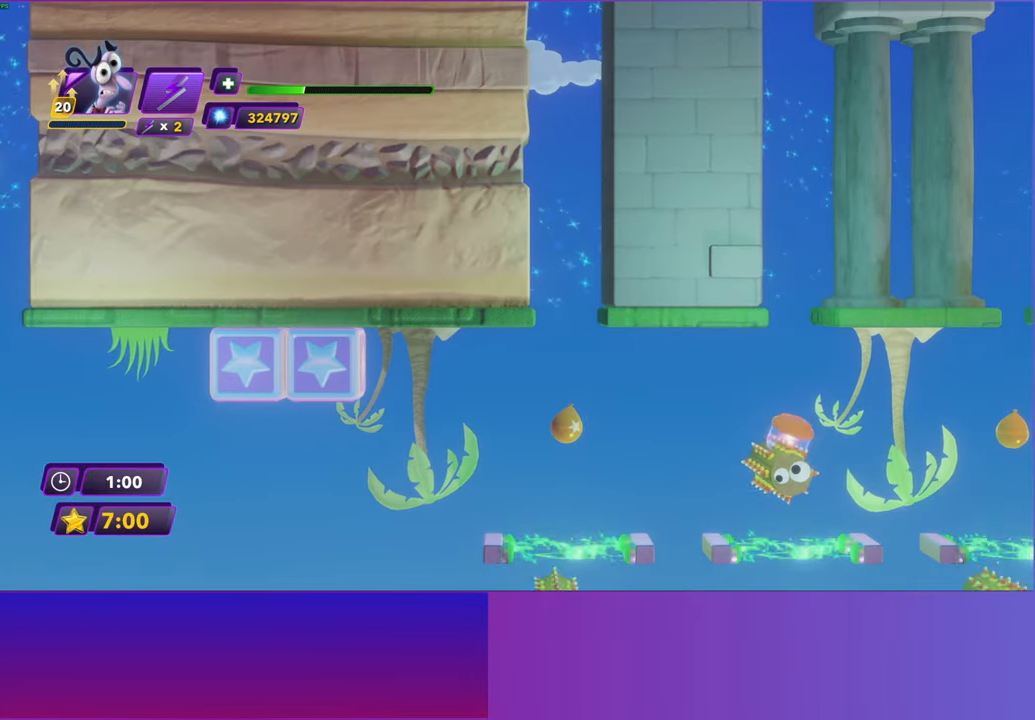
{"buttons": [], "left_stick": "right", "events": [[117, "A", "down"], [283, "A", "up"]]}
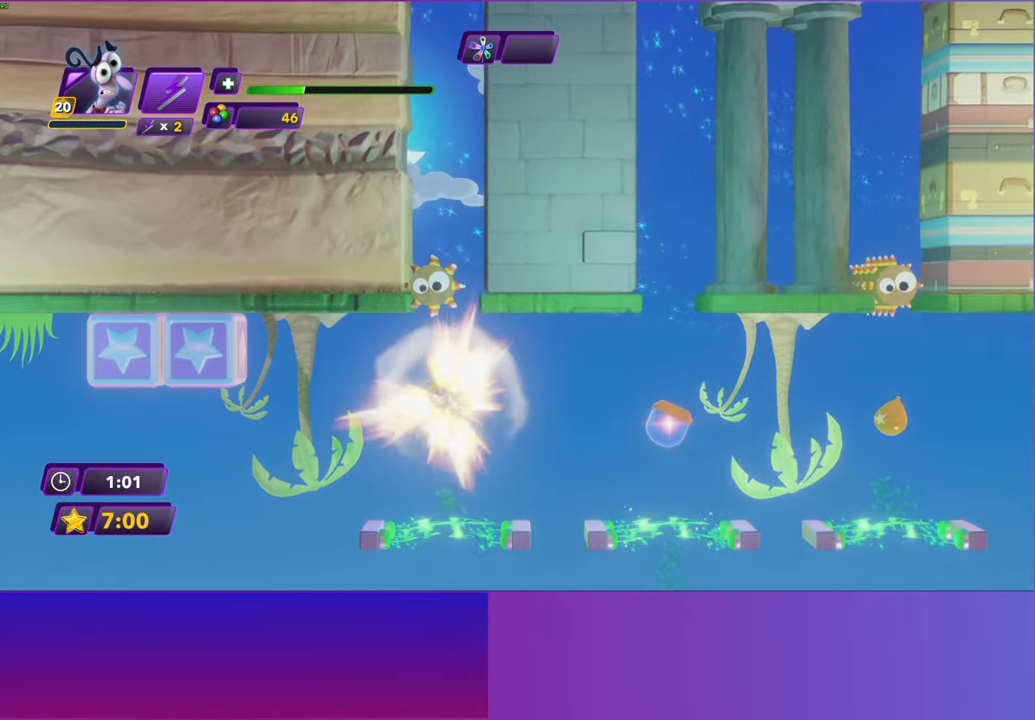
{"buttons": [], "left_stick": "center", "events": [[467, "left_stick", "center"]]}
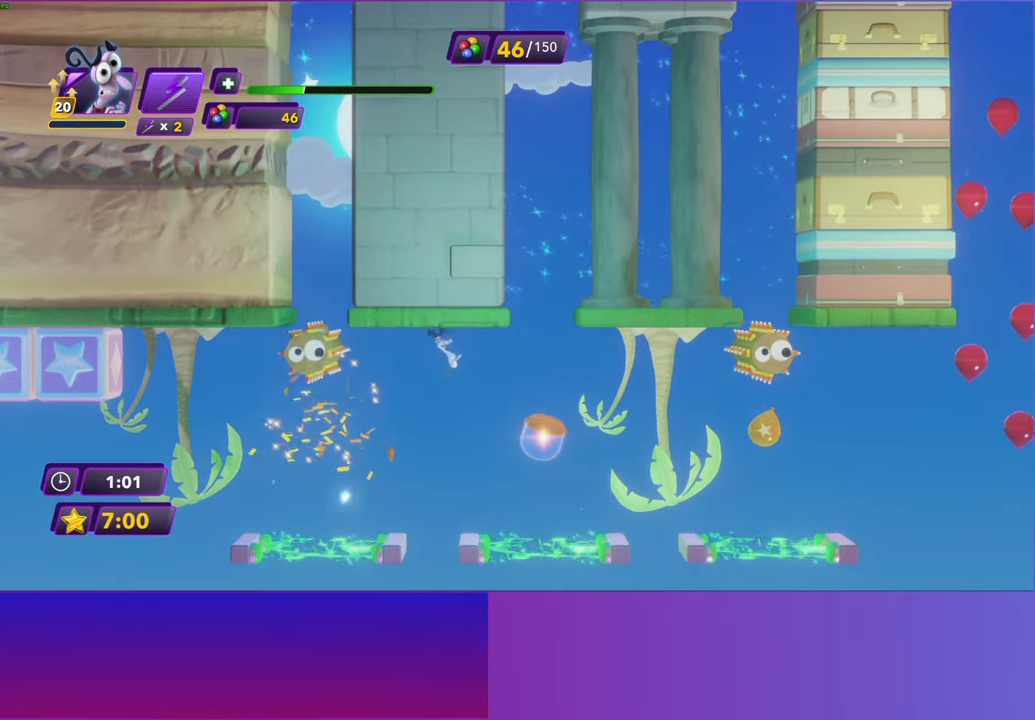
{"buttons": ["A"], "left_stick": "right", "events": [[200, "left_stick", "right"], [367, "A", "down"]]}
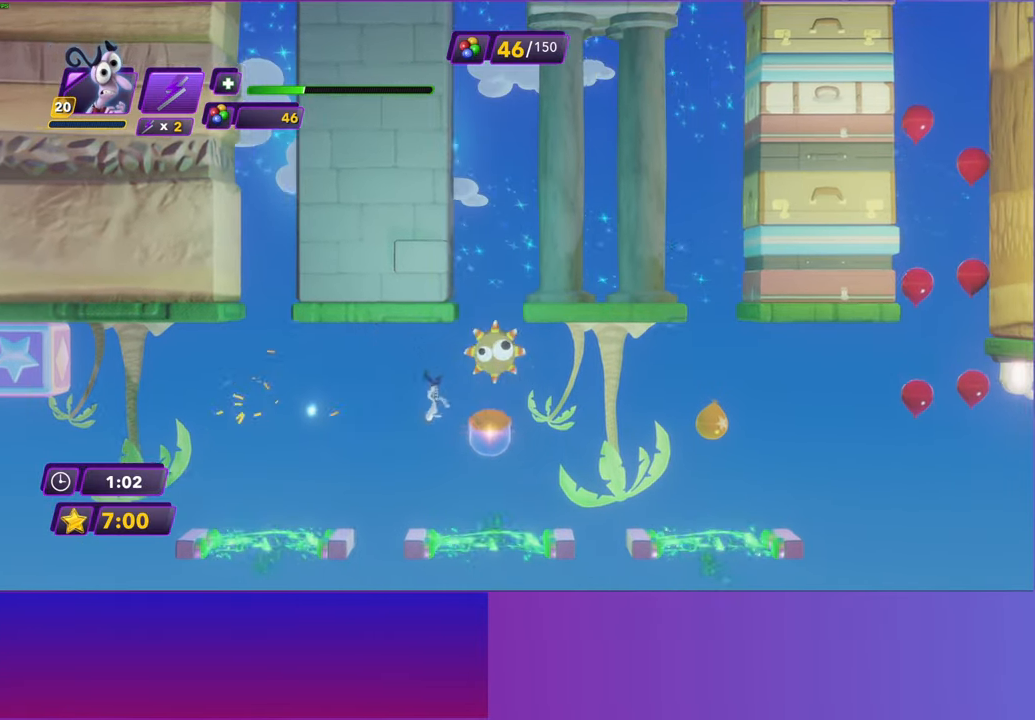
{"buttons": [], "left_stick": "right", "events": [[83, "A", "up"]]}
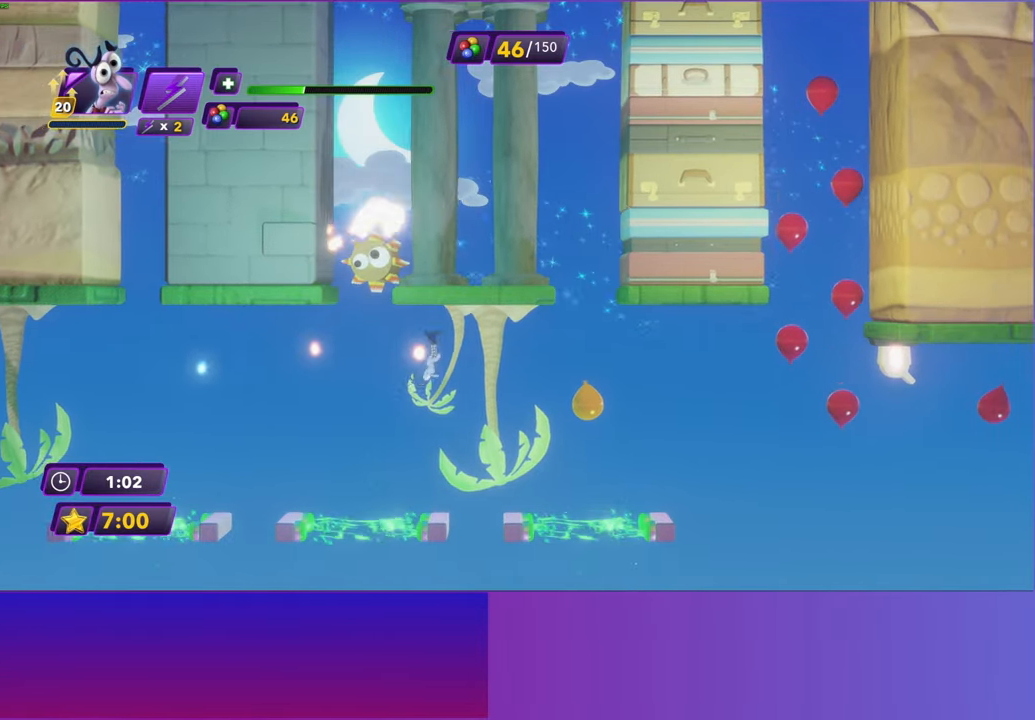
{"buttons": [], "left_stick": "center", "events": [[167, "left_stick", "center"]]}
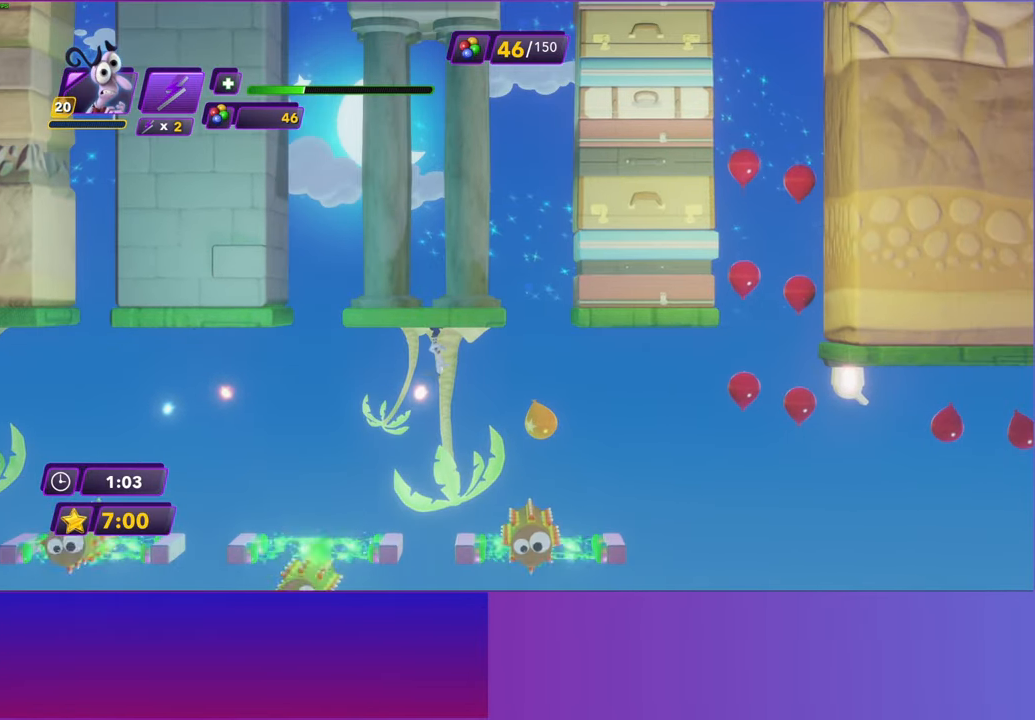
{"buttons": [], "left_stick": "right", "events": [[33, "left_stick", "right"], [167, "A", "down"], [333, "A", "up"]]}
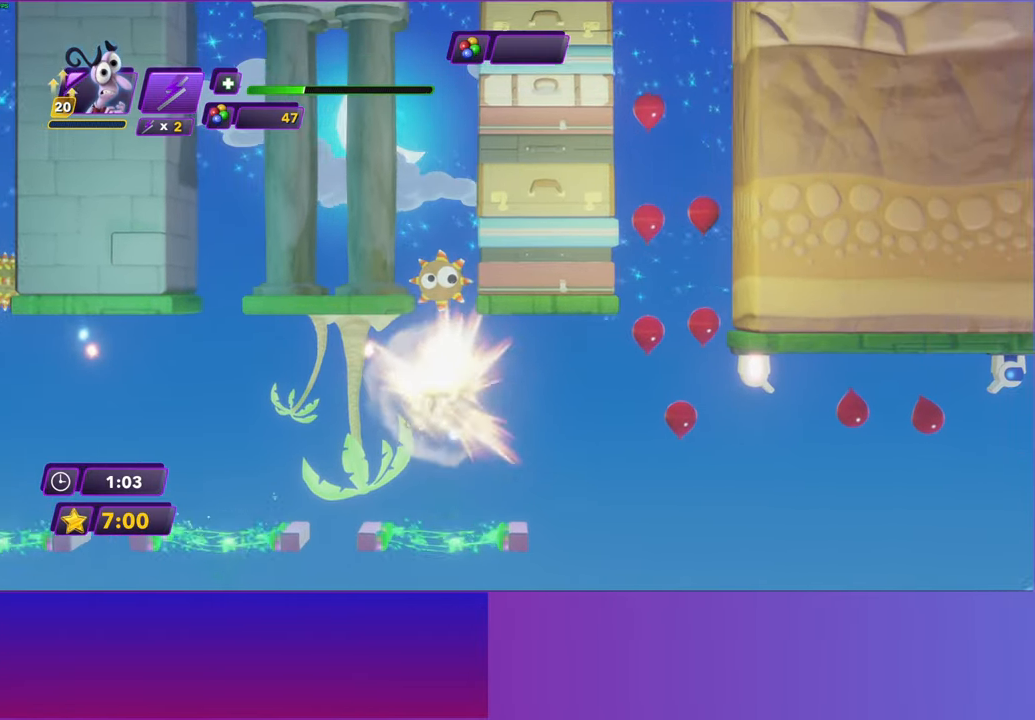
{"buttons": [], "left_stick": "right", "events": []}
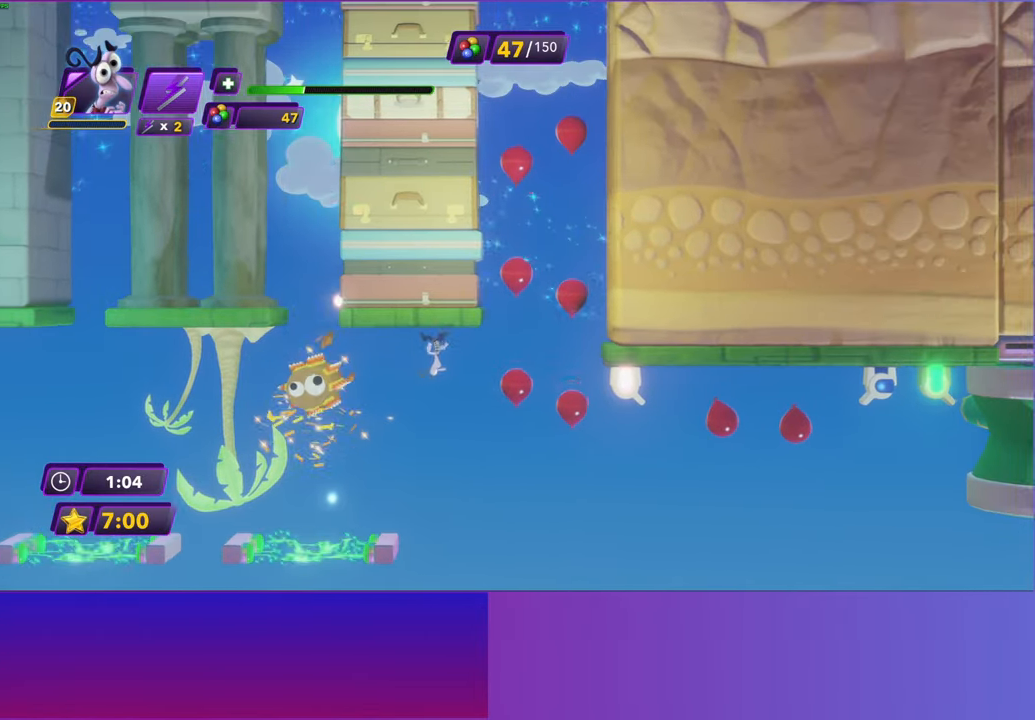
{"buttons": [], "left_stick": "right", "events": [[200, "A", "down"], [317, "A", "up"]]}
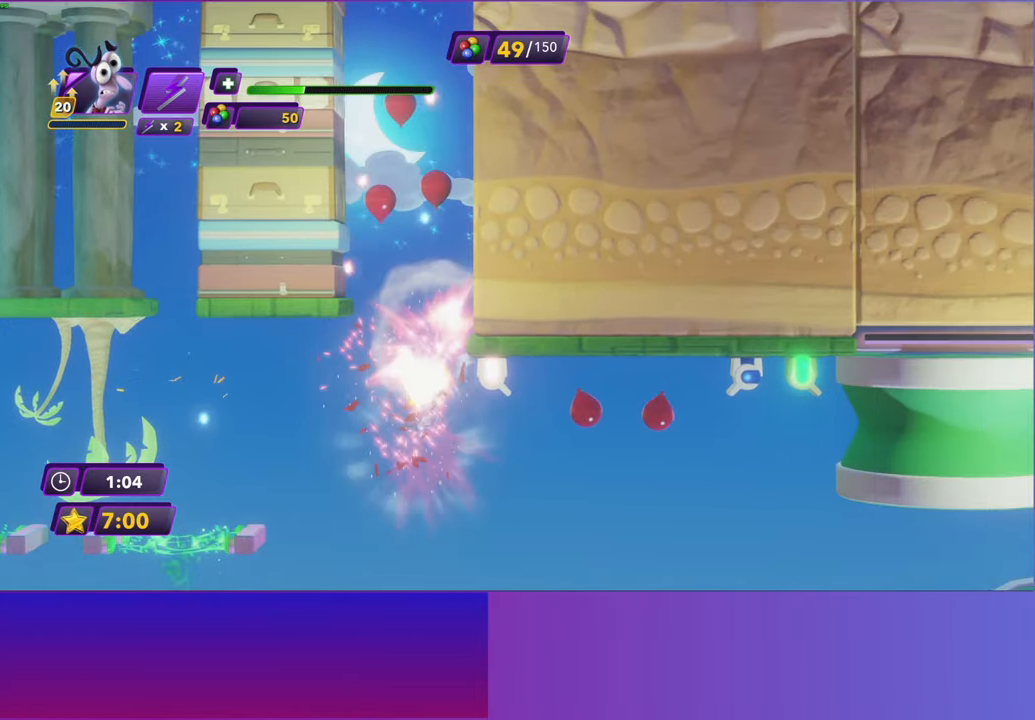
{"buttons": [], "left_stick": "right", "events": [[450, "X", "down"], [500, "X", "up"]]}
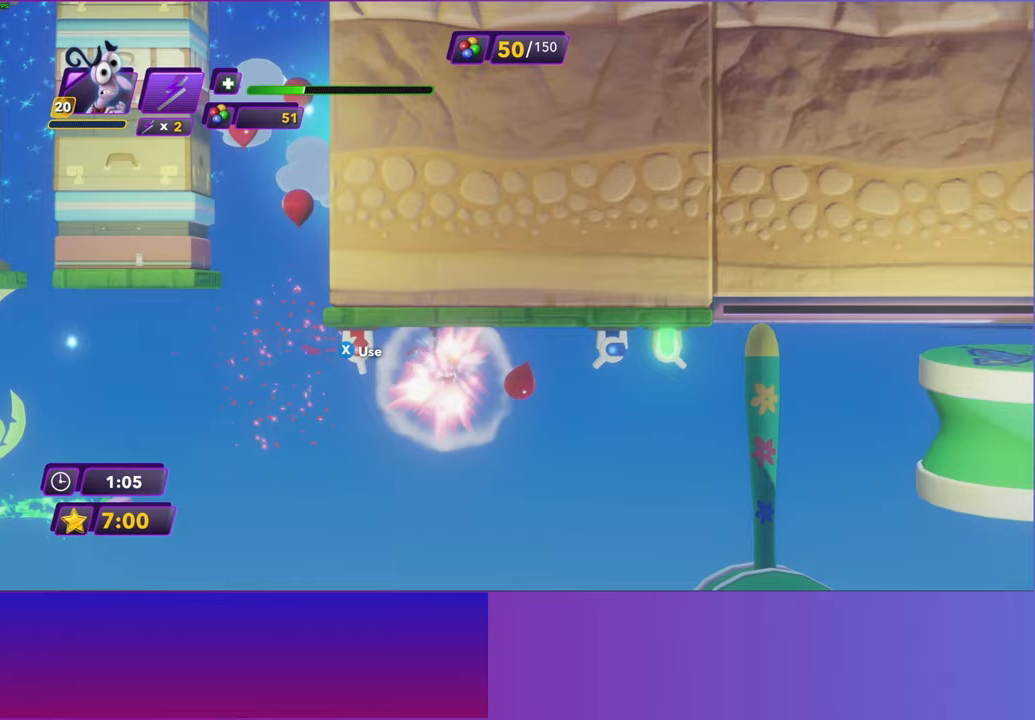
{"buttons": ["X"], "left_stick": "right", "events": [[467, "X", "down"]]}
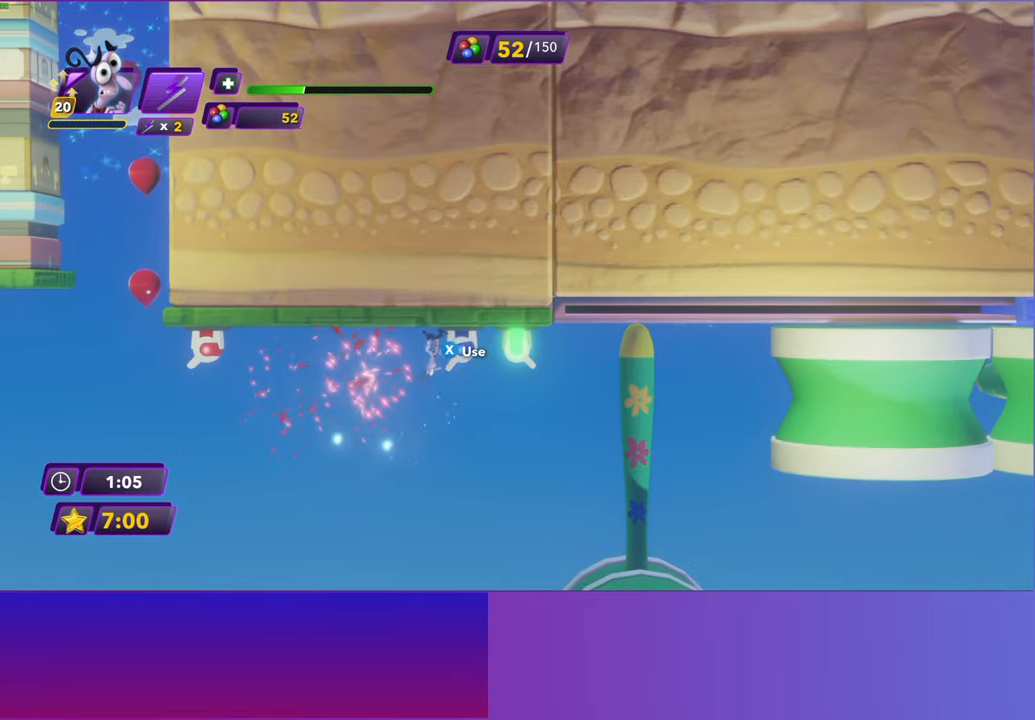
{"buttons": [], "left_stick": "center", "events": [[33, "left_stick", "center"], [83, "X", "up"]]}
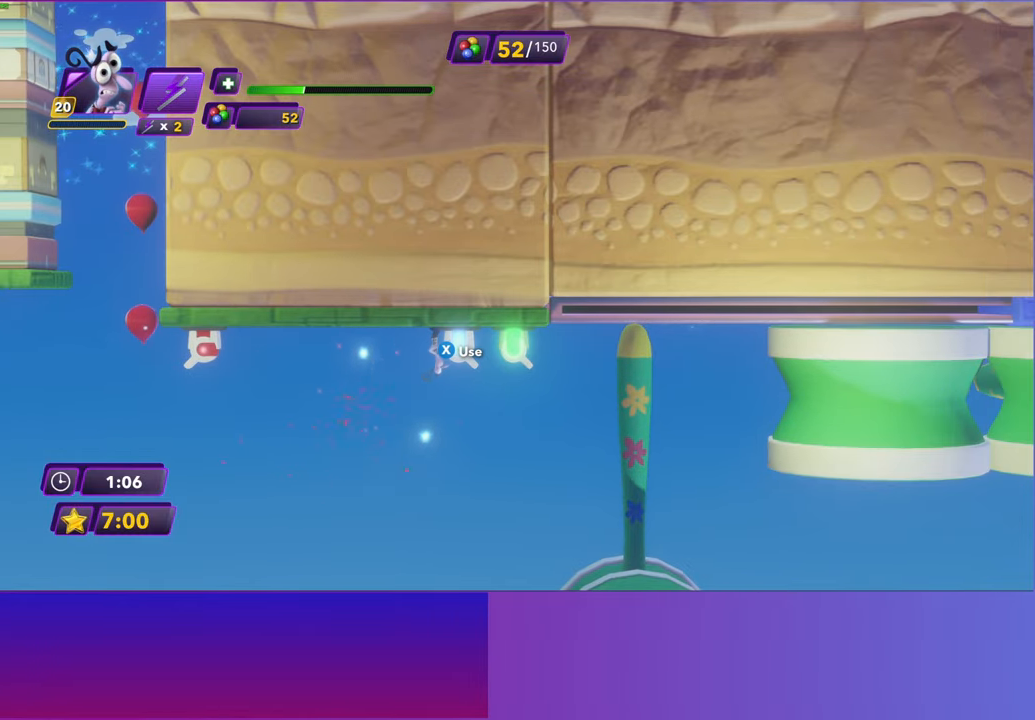
{"buttons": [], "left_stick": "center", "events": [[300, "X", "down"], [400, "X", "up"]]}
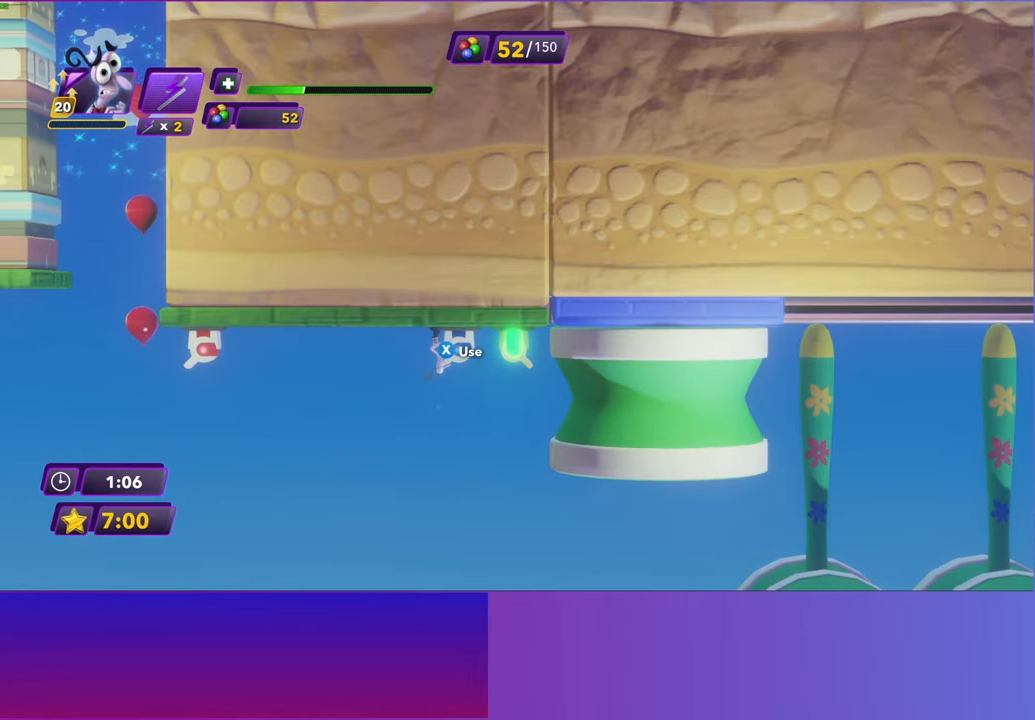
{"buttons": [], "left_stick": "center", "events": []}
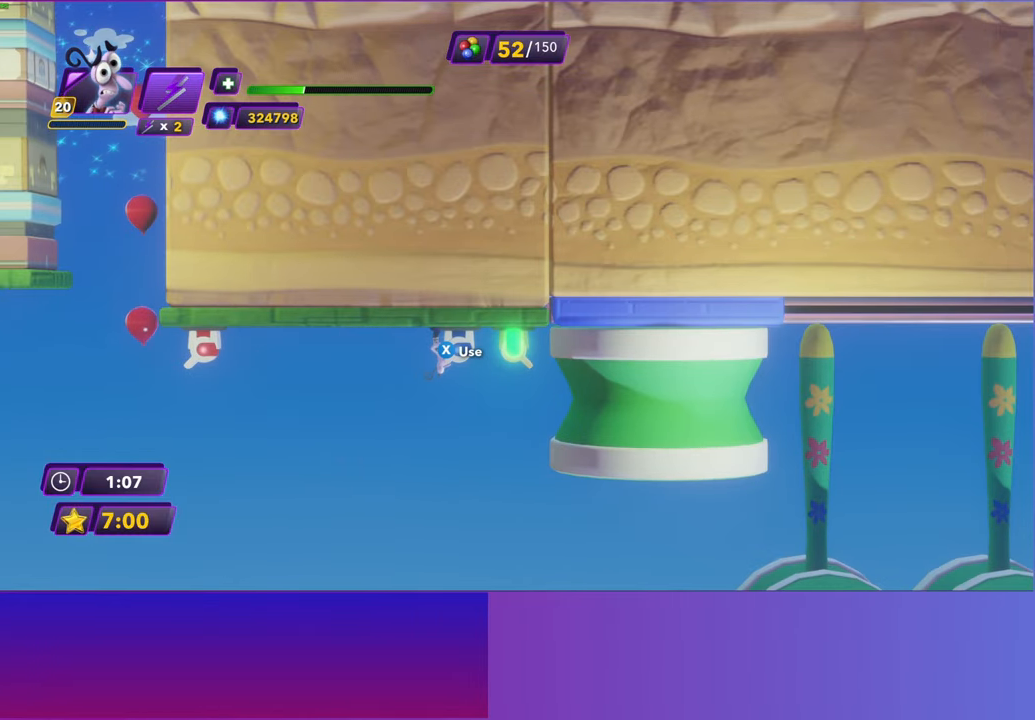
{"buttons": ["X"], "left_stick": "right", "events": [[417, "X", "down"], [433, "left_stick", "right"]]}
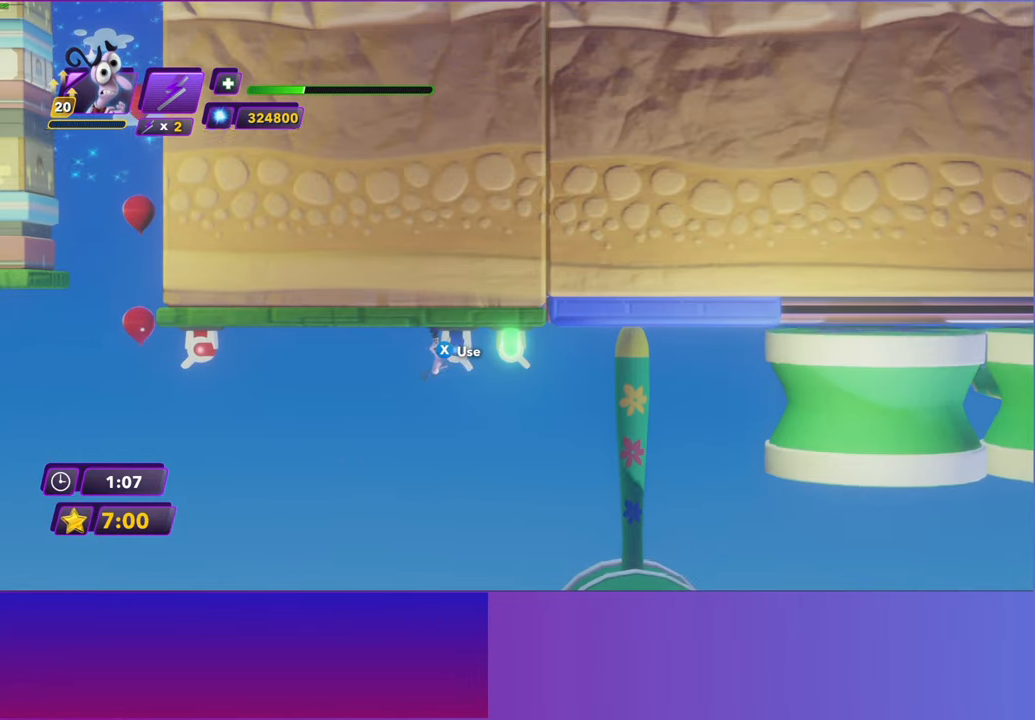
{"buttons": [], "left_stick": "right", "events": [[17, "X", "up"]]}
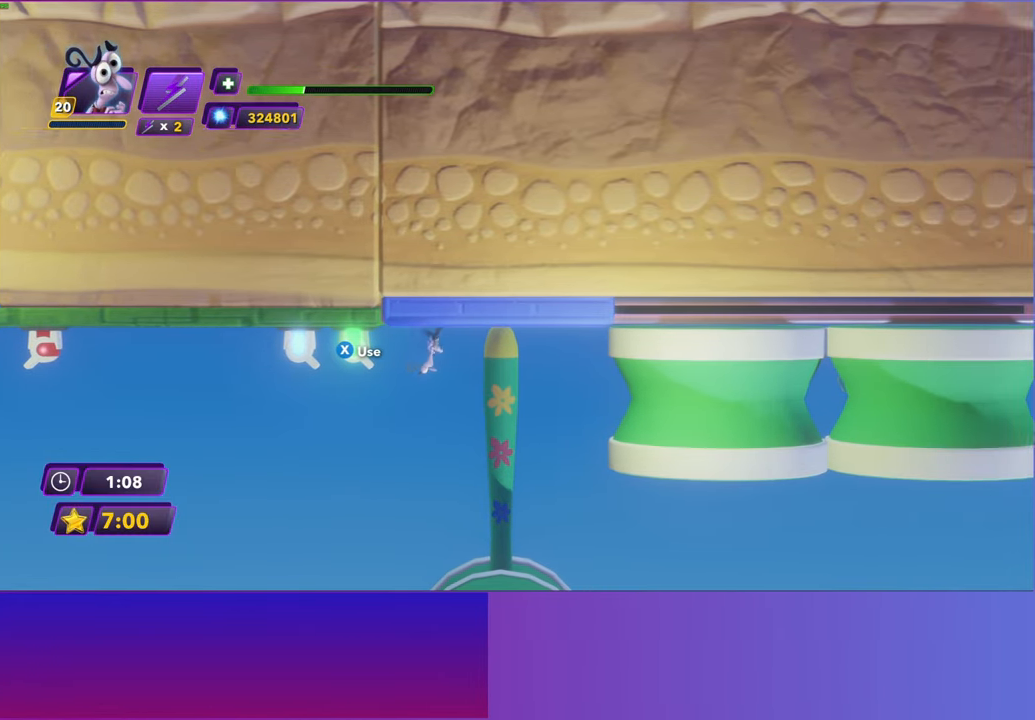
{"buttons": [], "left_stick": "right", "events": [[417, "B", "down"], [500, "B", "up"]]}
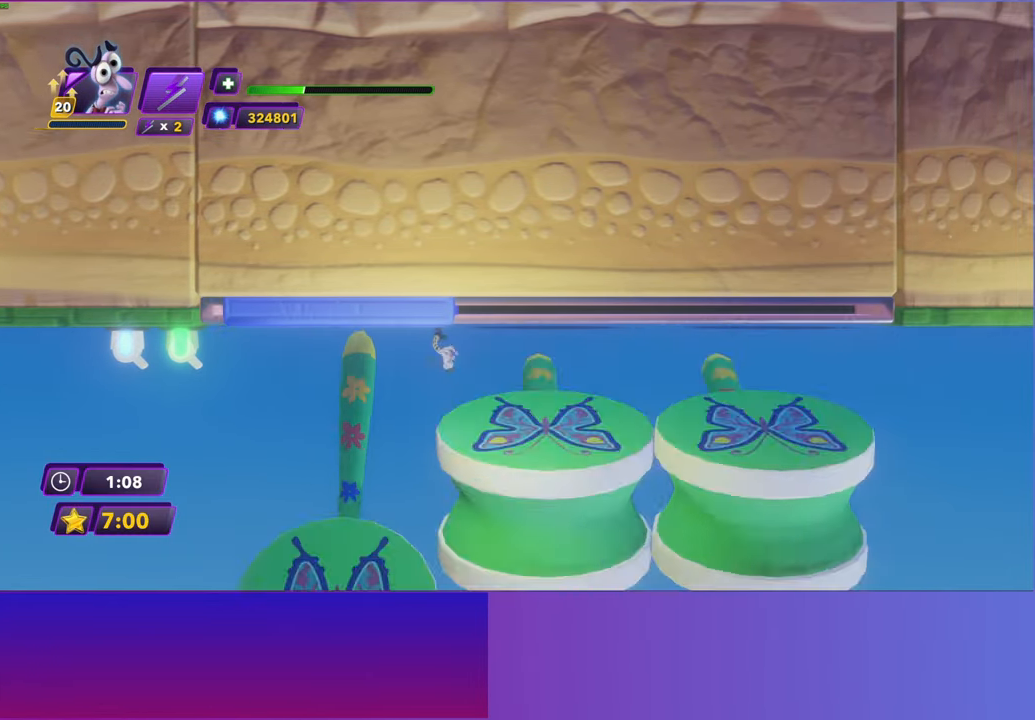
{"buttons": ["B"], "left_stick": "right", "events": [[100, "B", "down"], [183, "B", "up"], [283, "B", "down"], [367, "B", "up"], [483, "B", "down"]]}
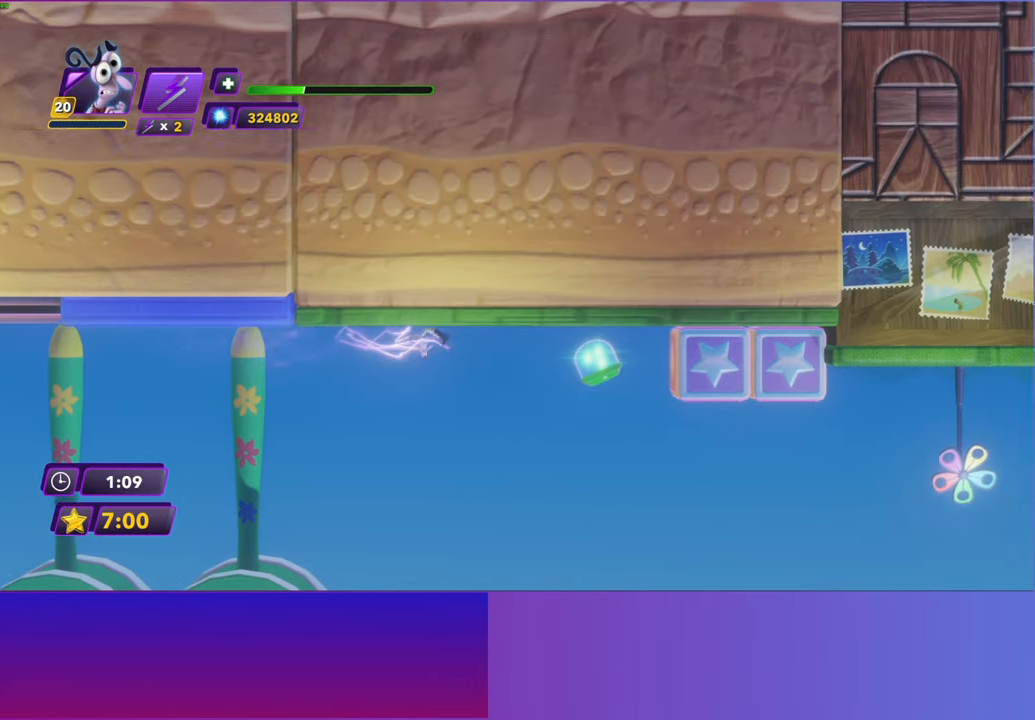
{"buttons": ["A"], "left_stick": "right", "events": [[17, "B", "up"], [300, "A", "down"], [383, "A", "up"], [500, "A", "down"]]}
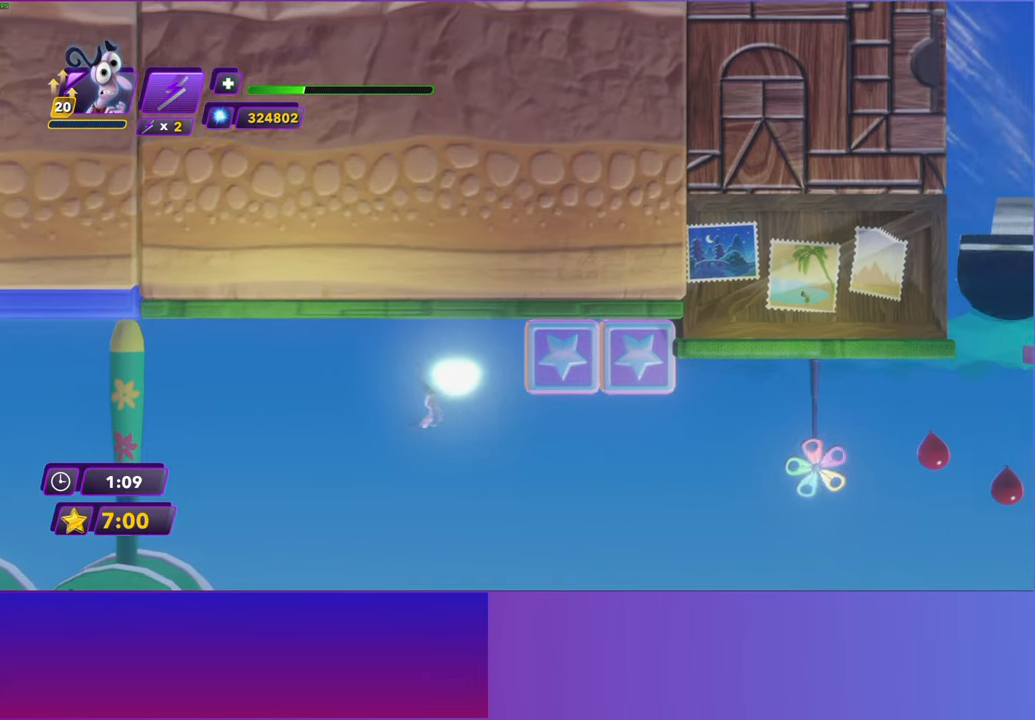
{"buttons": [], "left_stick": "right", "events": [[83, "A", "up"]]}
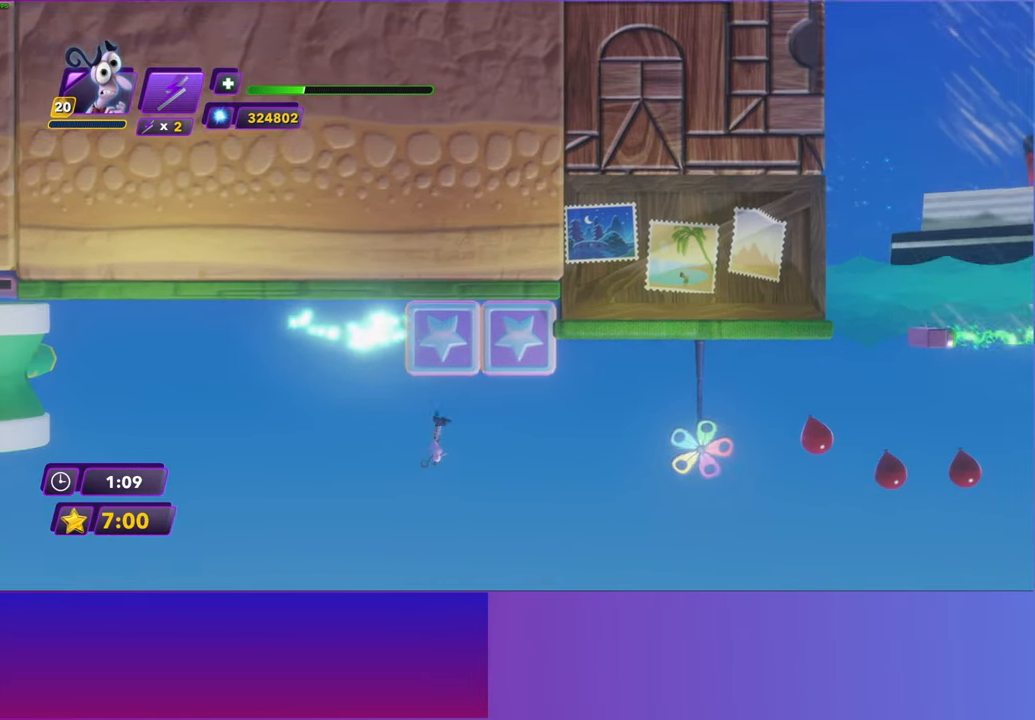
{"buttons": [], "left_stick": "right", "events": [[250, "B", "down"], [317, "B", "up"]]}
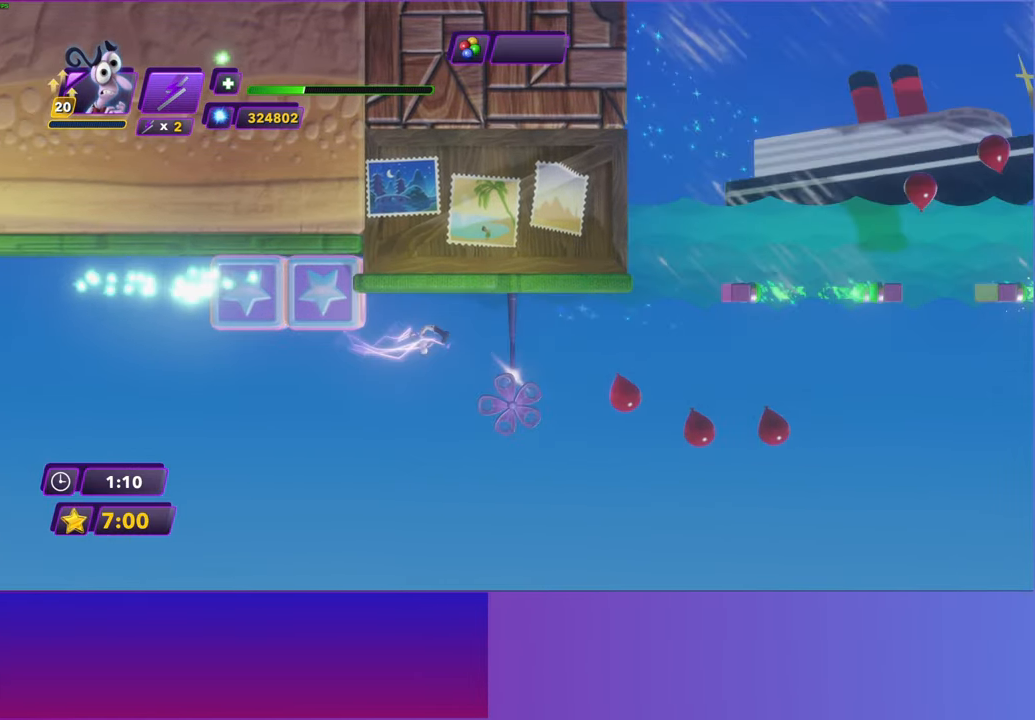
{"buttons": [], "left_stick": "right", "events": []}
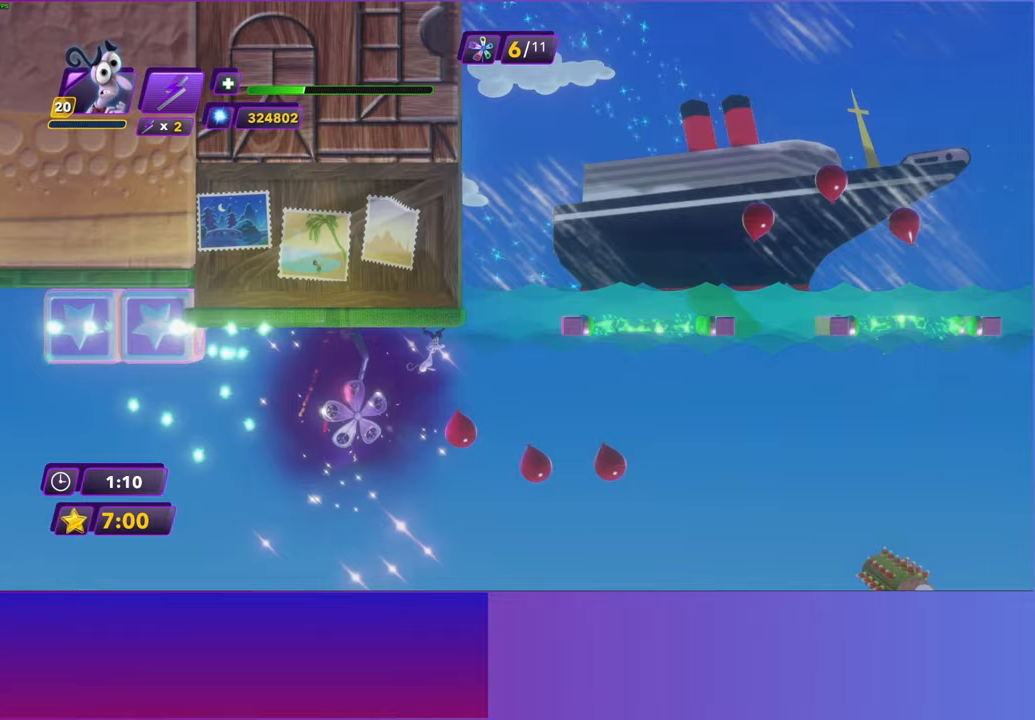
{"buttons": [], "left_stick": "right", "events": [[67, "A", "down"], [200, "A", "up"]]}
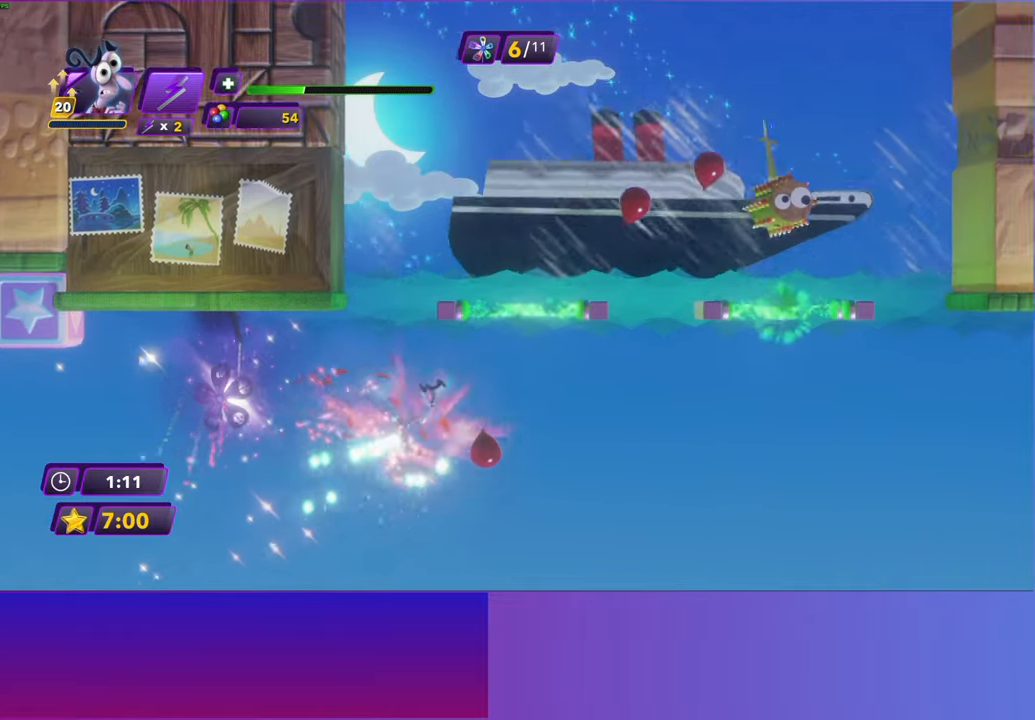
{"buttons": [], "left_stick": "right", "events": []}
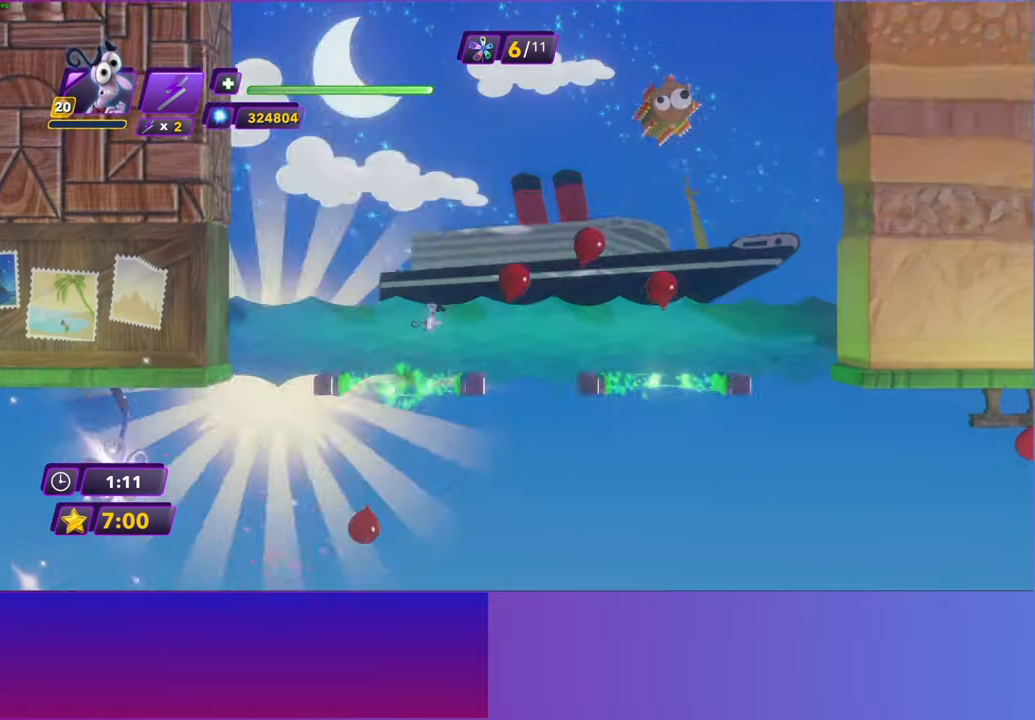
{"buttons": [], "left_stick": "right", "events": []}
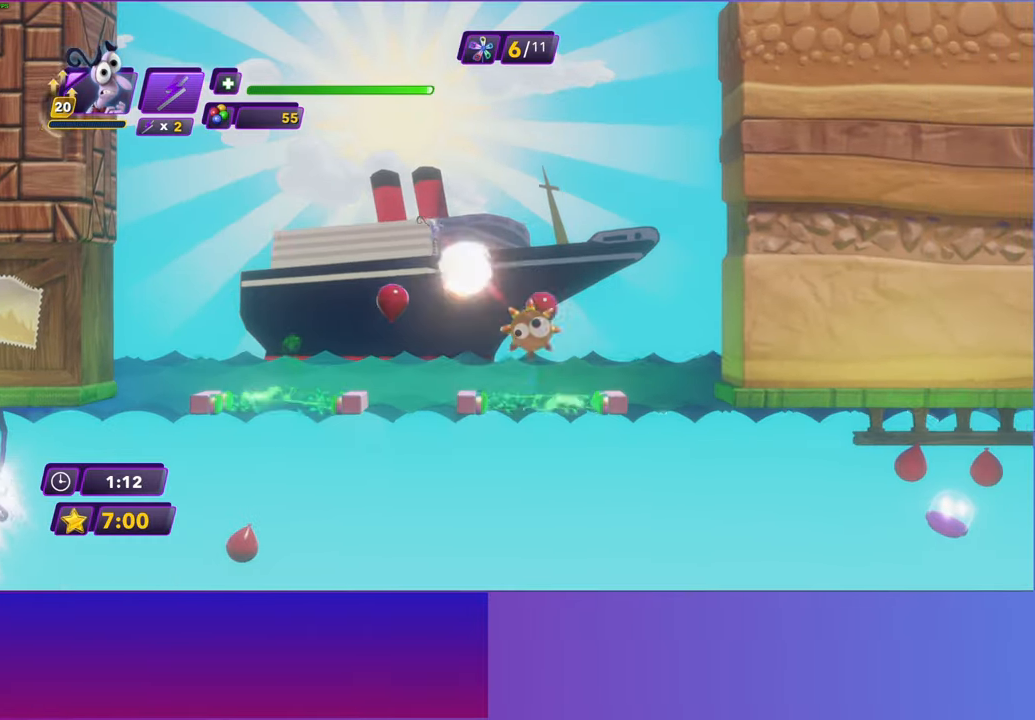
{"buttons": [], "left_stick": "right", "events": []}
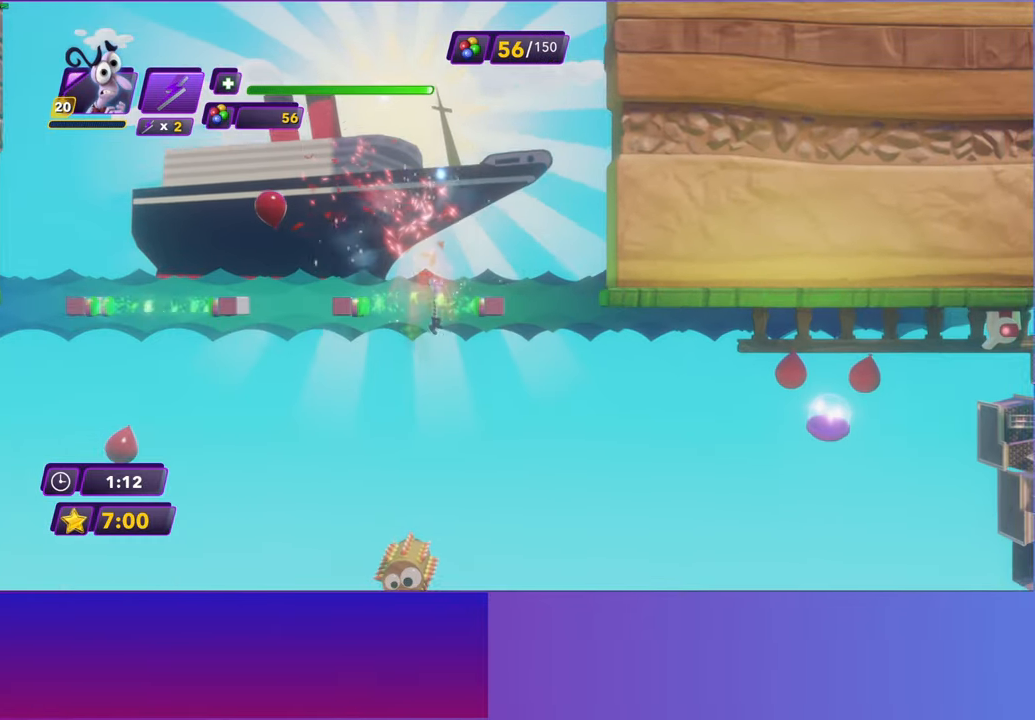
{"buttons": [], "left_stick": "right", "events": []}
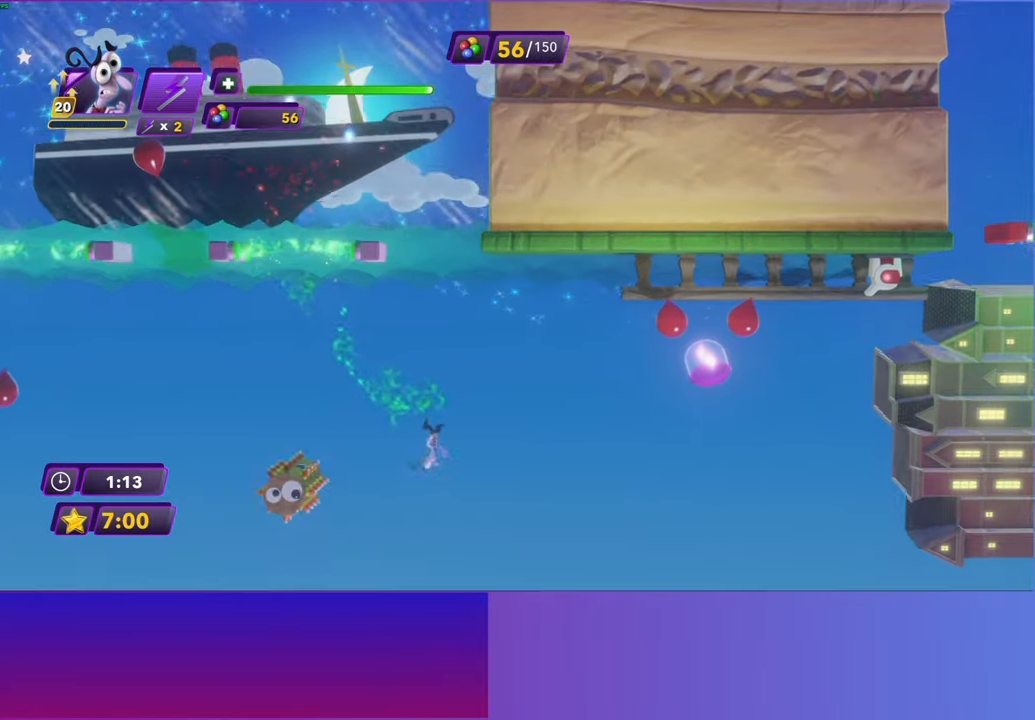
{"buttons": [], "left_stick": "right", "events": []}